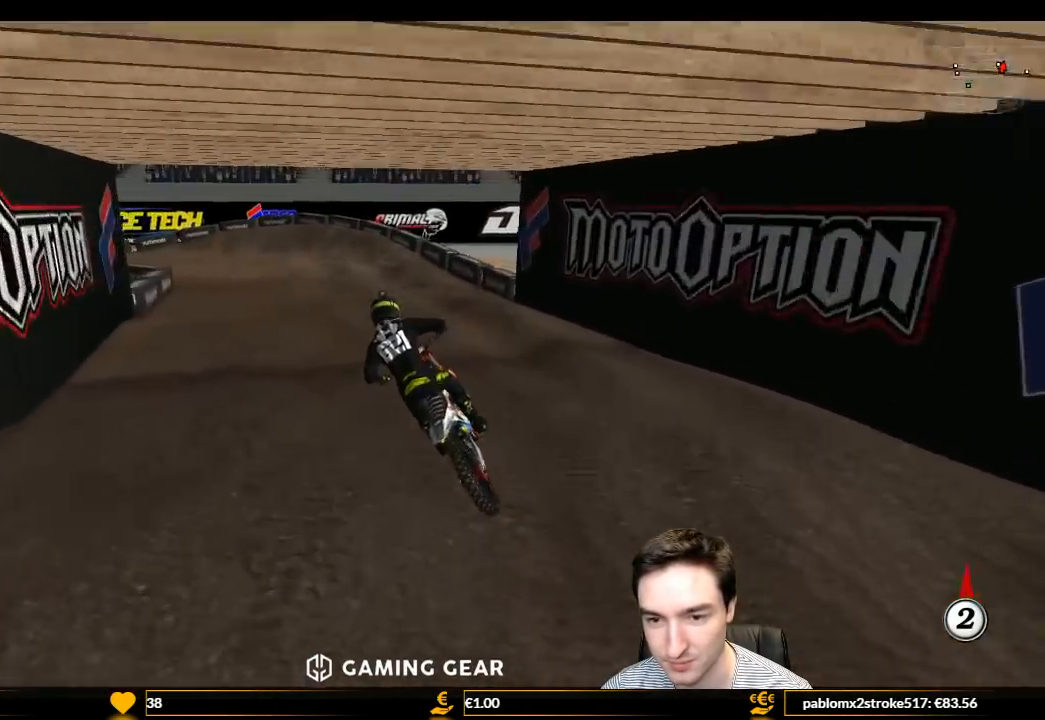
Gameplay with a controller (Xbox layout); each line is a JSON object with the inputs held at the frame after it. "events" lists button and stick changes between this image and that frame as [ms after this image, input, new state], when the widget could be followed in between. Not read: L3 R3.
{"buttons": [], "left_stick": "center", "right_stick": "center", "events": [[367, "R2", "up"]]}
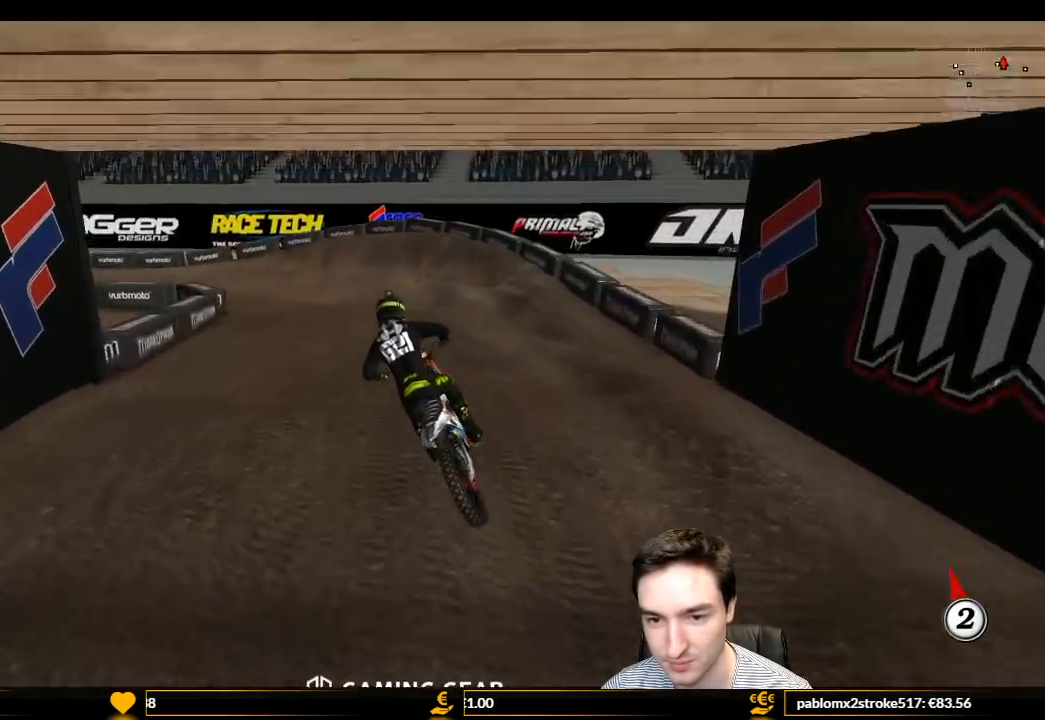
{"buttons": ["L1"], "left_stick": "center", "right_stick": "center", "events": [[33, "L1", "down"], [100, "left_stick", "left"], [233, "left_stick", "center"], [333, "R2", "down"], [467, "R2", "up"]]}
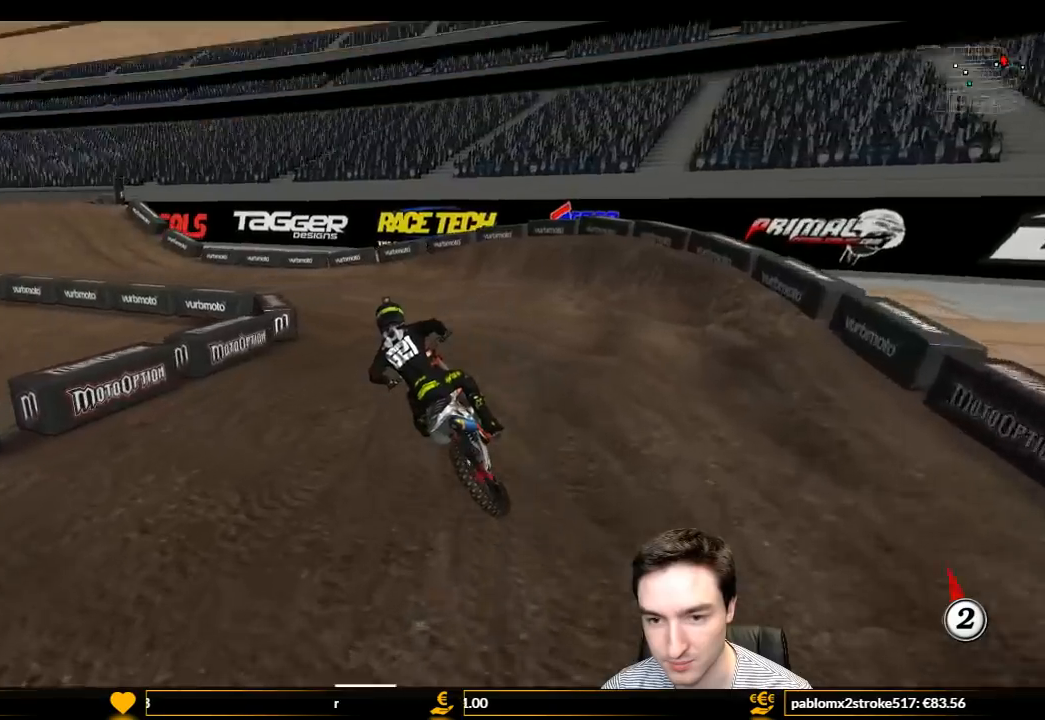
{"buttons": ["L1", "R2"], "left_stick": "center", "right_stick": "center", "events": [[33, "R2", "down"], [167, "R2", "up"], [267, "R2", "down"], [367, "R2", "up"], [467, "R2", "down"]]}
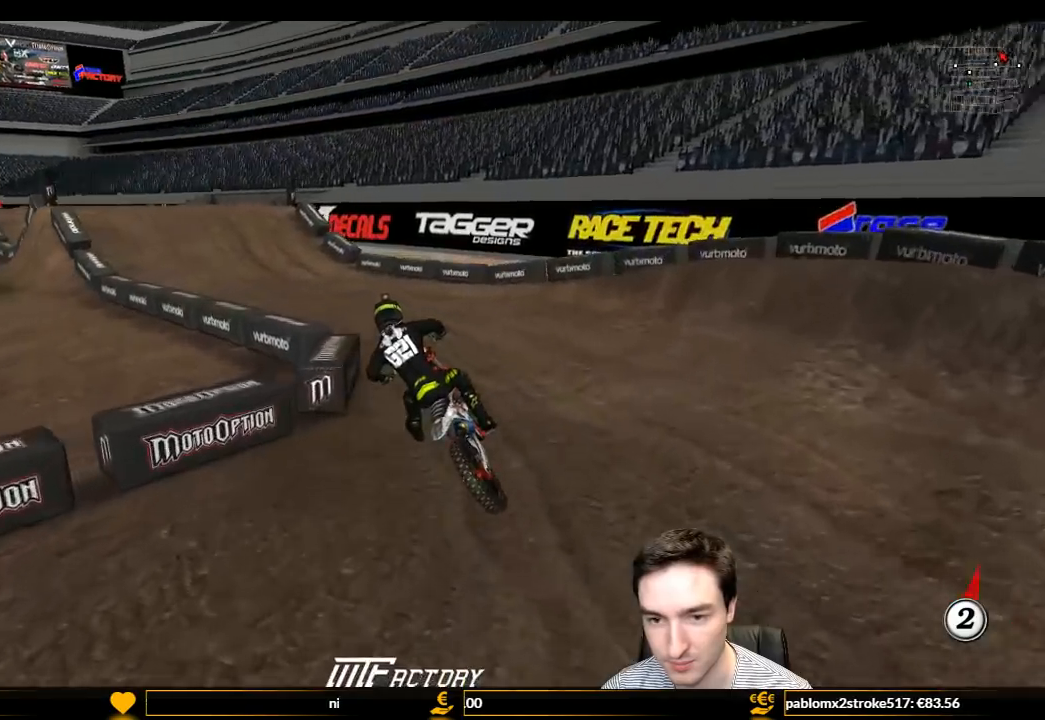
{"buttons": ["L1", "R2"], "left_stick": "right", "right_stick": "center", "events": [[433, "left_stick", "right"]]}
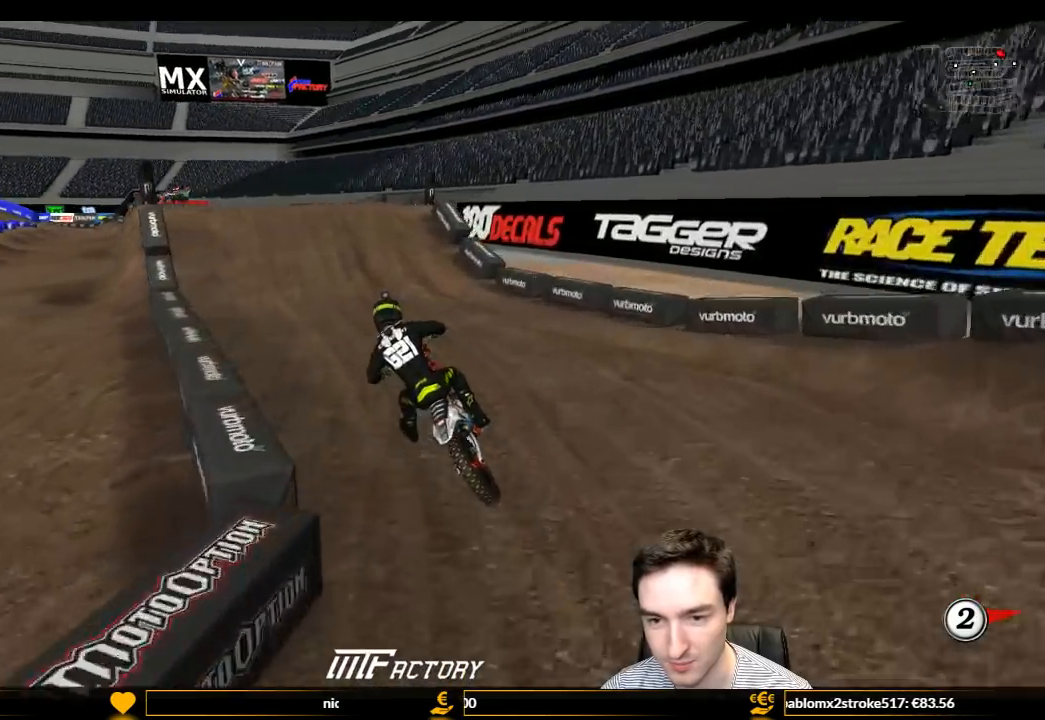
{"buttons": ["L1", "R2"], "left_stick": "center", "right_stick": "center", "events": [[67, "left_stick", "center"]]}
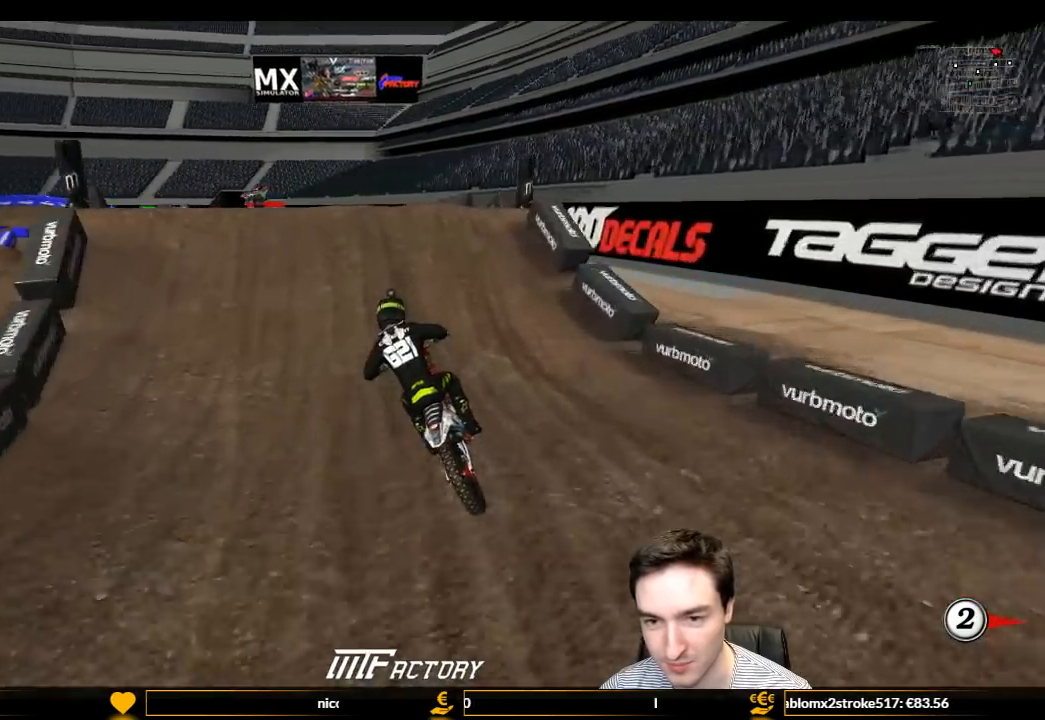
{"buttons": [], "left_stick": "center", "right_stick": "center", "events": [[67, "left_stick", "right"], [233, "R2", "up"], [333, "L1", "up"], [333, "left_stick", "center"]]}
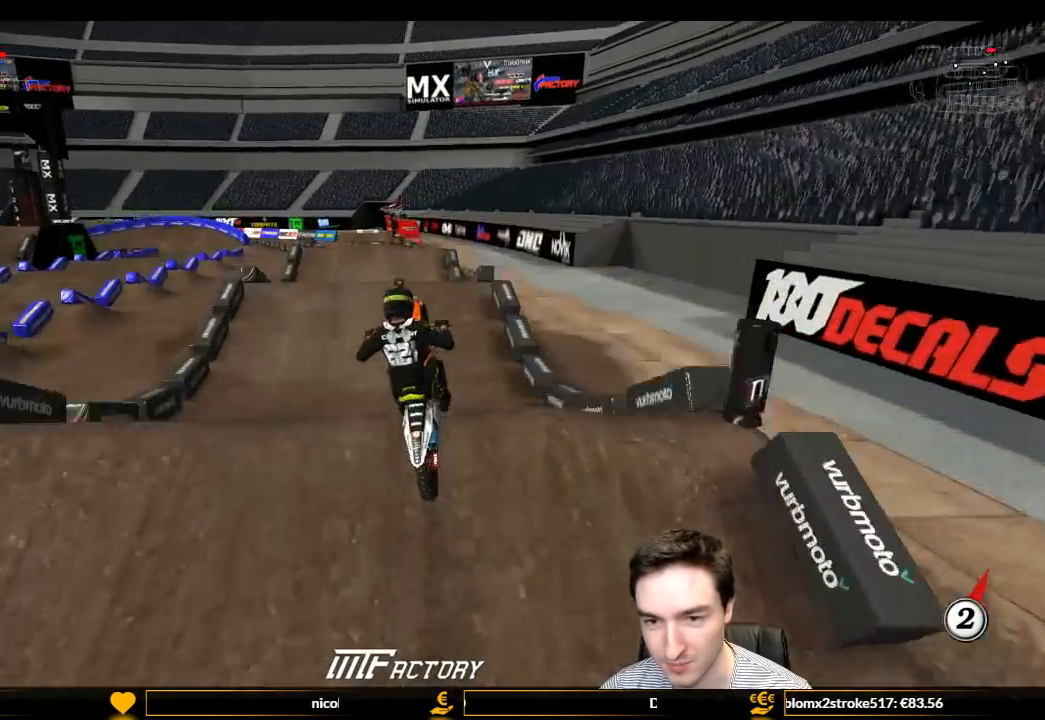
{"buttons": ["R2"], "left_stick": "down-left", "right_stick": "center", "events": [[33, "R2", "down"], [100, "left_stick", "down"], [233, "R2", "up"], [233, "left_stick", "down-left"], [333, "R2", "down"]]}
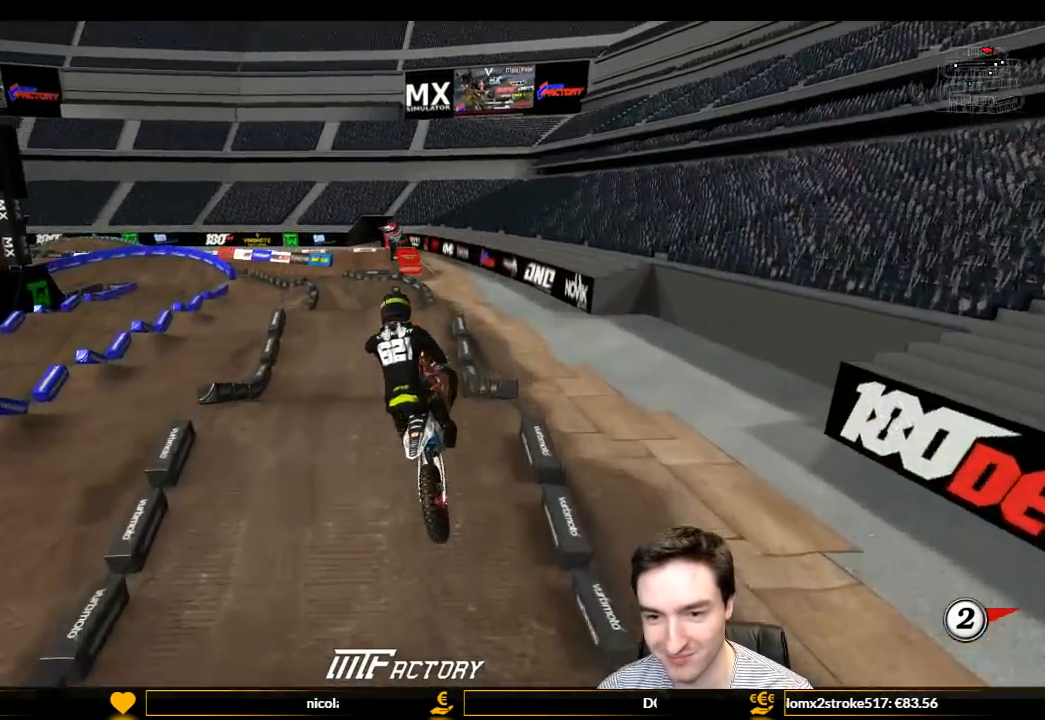
{"buttons": ["R2"], "left_stick": "down", "right_stick": "center", "events": [[33, "R2", "up"], [67, "R2", "down"], [133, "left_stick", "down"]]}
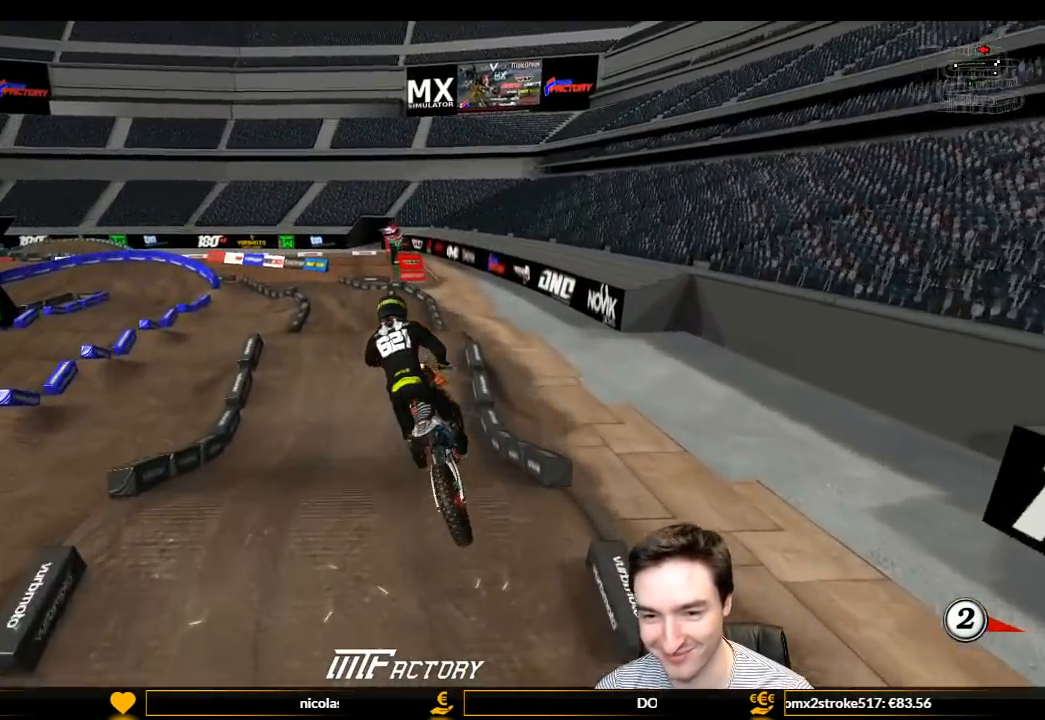
{"buttons": ["R2"], "left_stick": "center", "right_stick": "center", "events": [[67, "left_stick", "down-right"], [133, "B", "down"], [200, "B", "up"], [200, "left_stick", "center"]]}
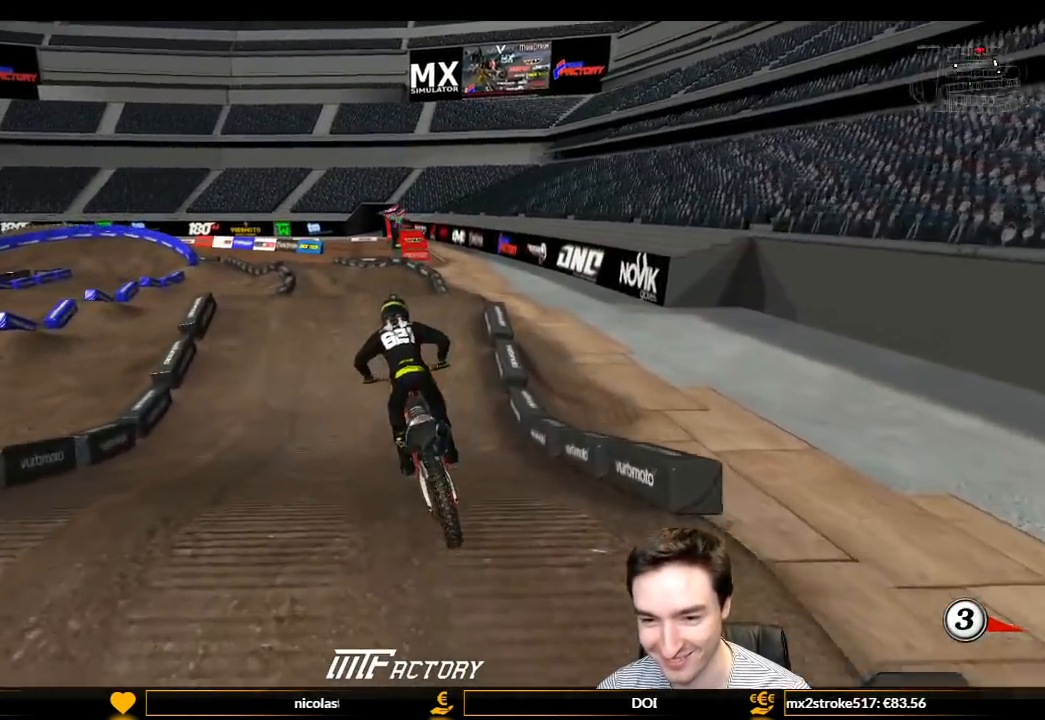
{"buttons": ["R2"], "left_stick": "center", "right_stick": "center", "events": []}
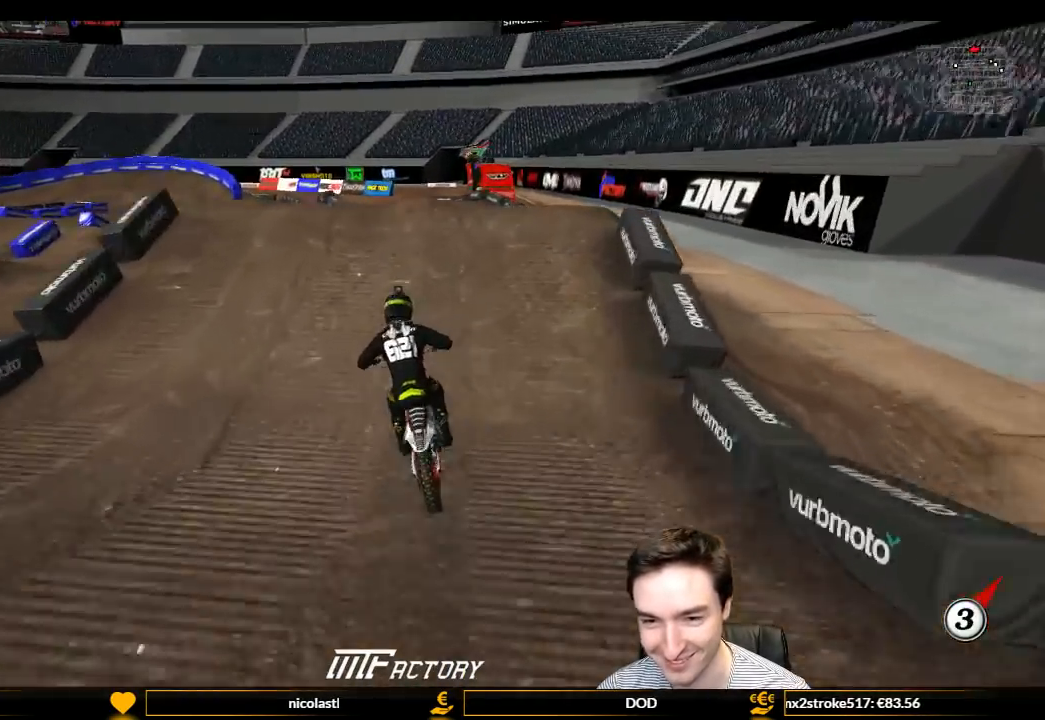
{"buttons": ["R2"], "left_stick": "down", "right_stick": "center", "events": [[67, "left_stick", "right"], [167, "left_stick", "center"], [267, "left_stick", "down-left"], [367, "left_stick", "down"]]}
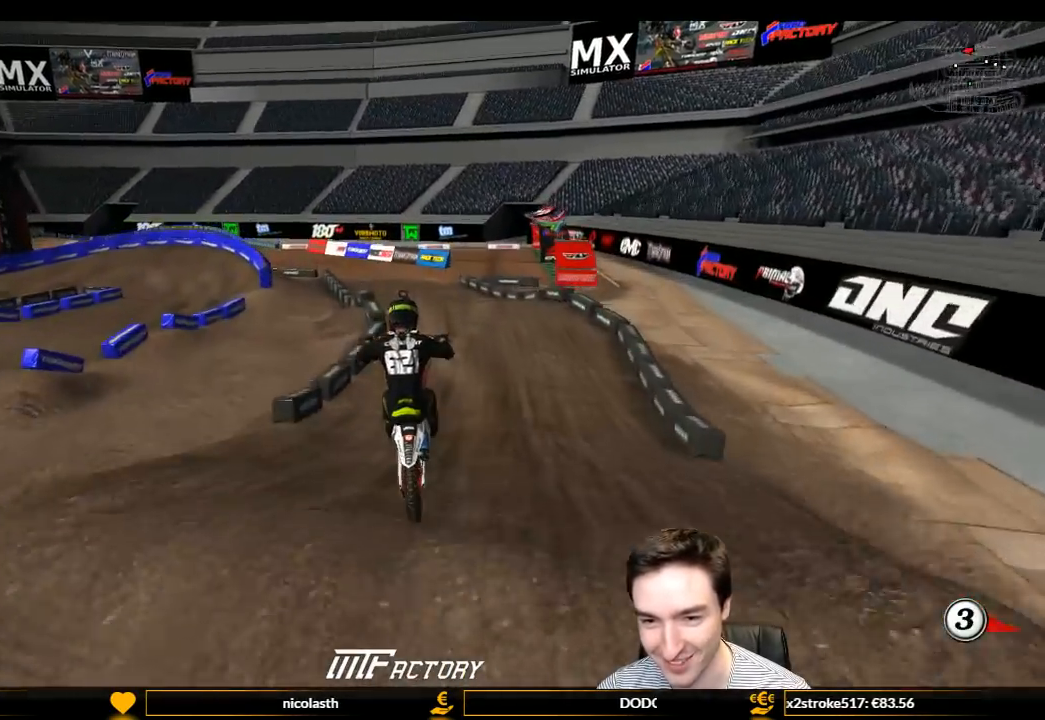
{"buttons": ["A"], "left_stick": "left", "right_stick": "center", "events": [[167, "R2", "up"], [167, "left_stick", "down-right"], [367, "A", "down"], [367, "left_stick", "left"]]}
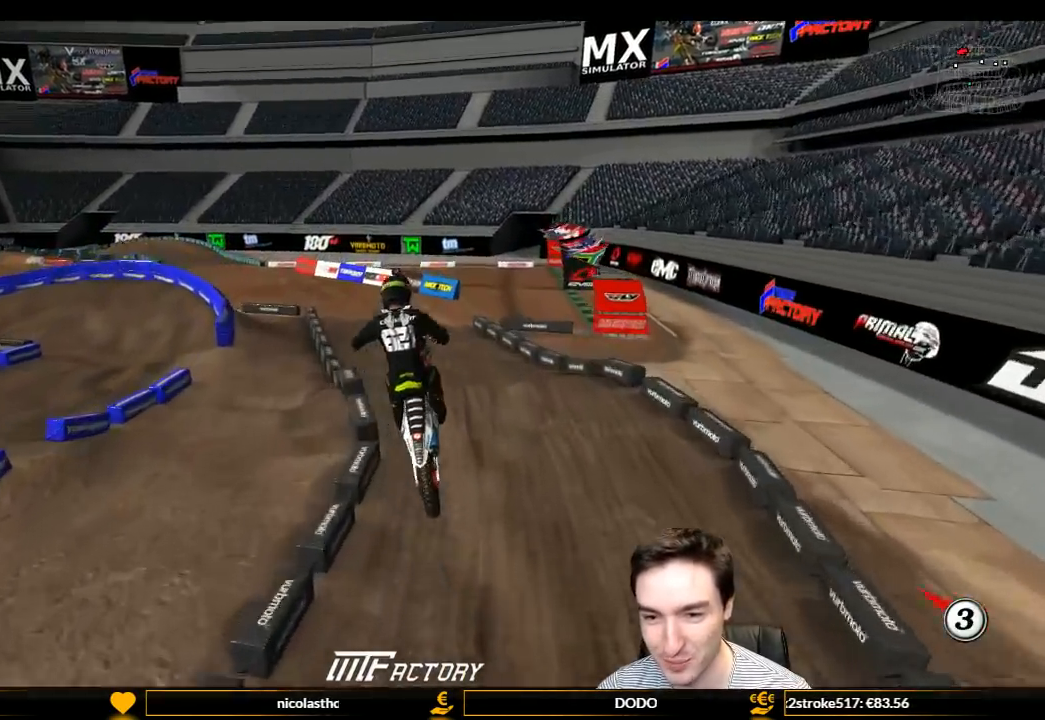
{"buttons": [], "left_stick": "right", "right_stick": "center", "events": [[267, "left_stick", "up"], [333, "A", "up"], [400, "left_stick", "right"]]}
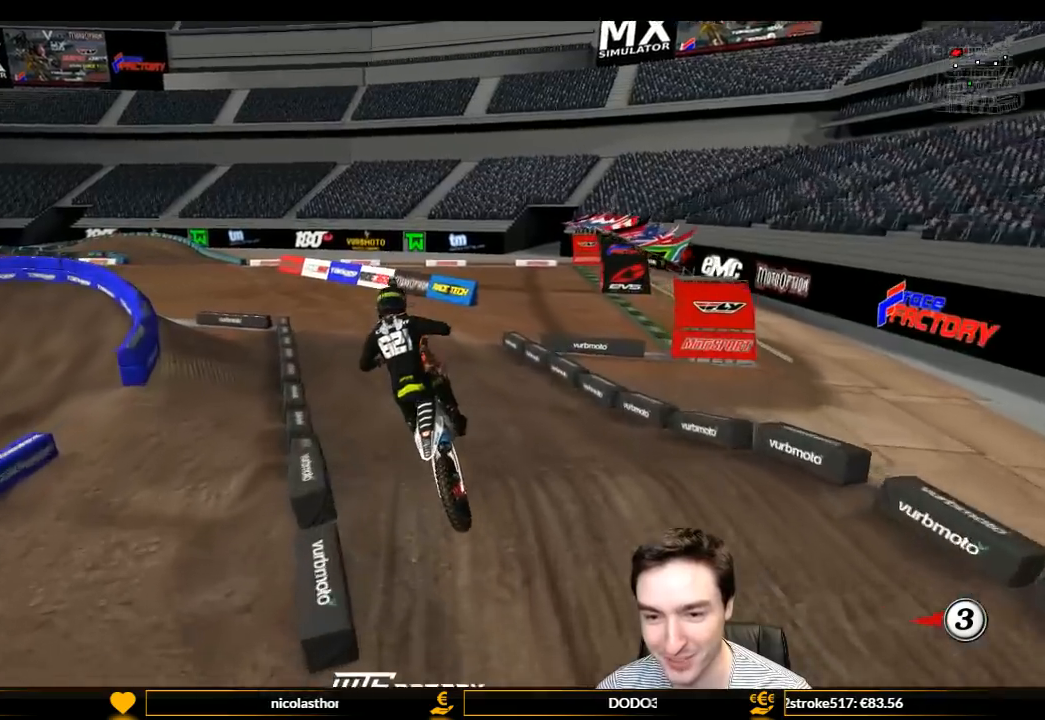
{"buttons": ["R2"], "left_stick": "right", "right_stick": "center", "events": [[67, "R2", "down"], [67, "left_stick", "center"], [333, "left_stick", "right"]]}
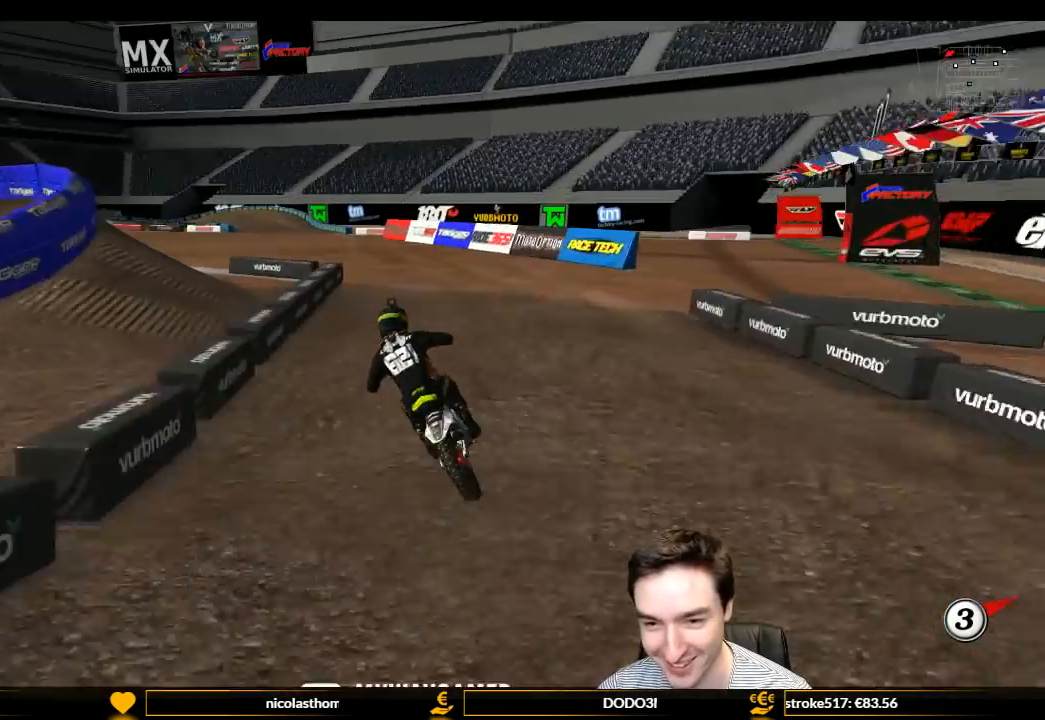
{"buttons": ["R2"], "left_stick": "center", "right_stick": "center", "events": [[67, "left_stick", "center"], [333, "left_stick", "right"], [433, "left_stick", "center"]]}
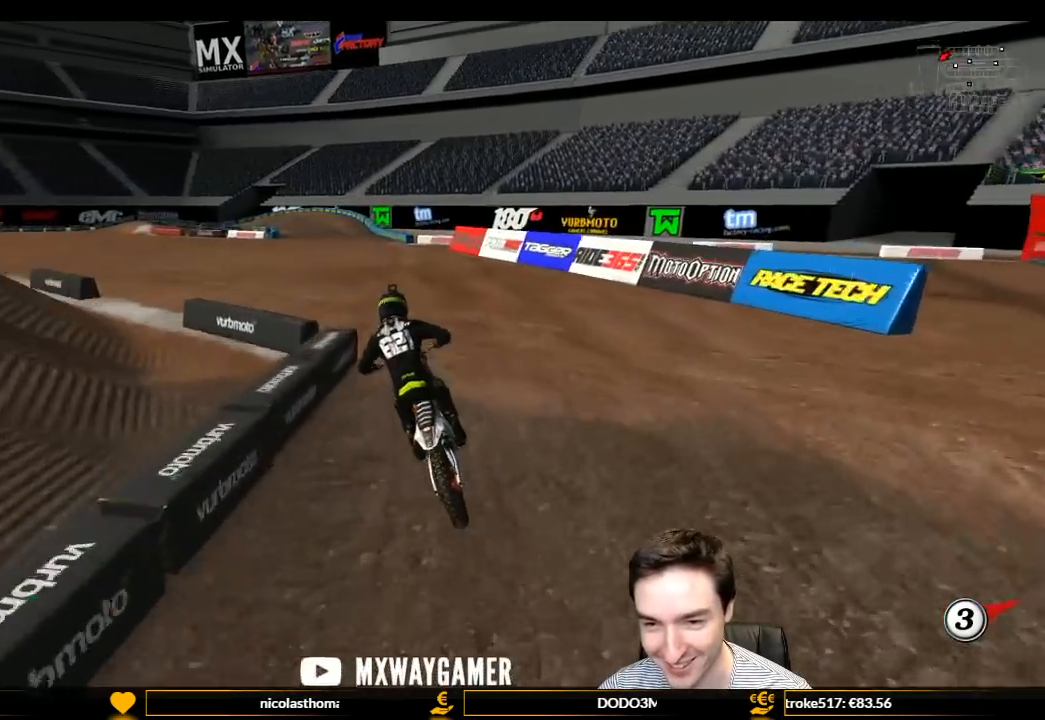
{"buttons": ["R2"], "left_stick": "center", "right_stick": "center", "events": []}
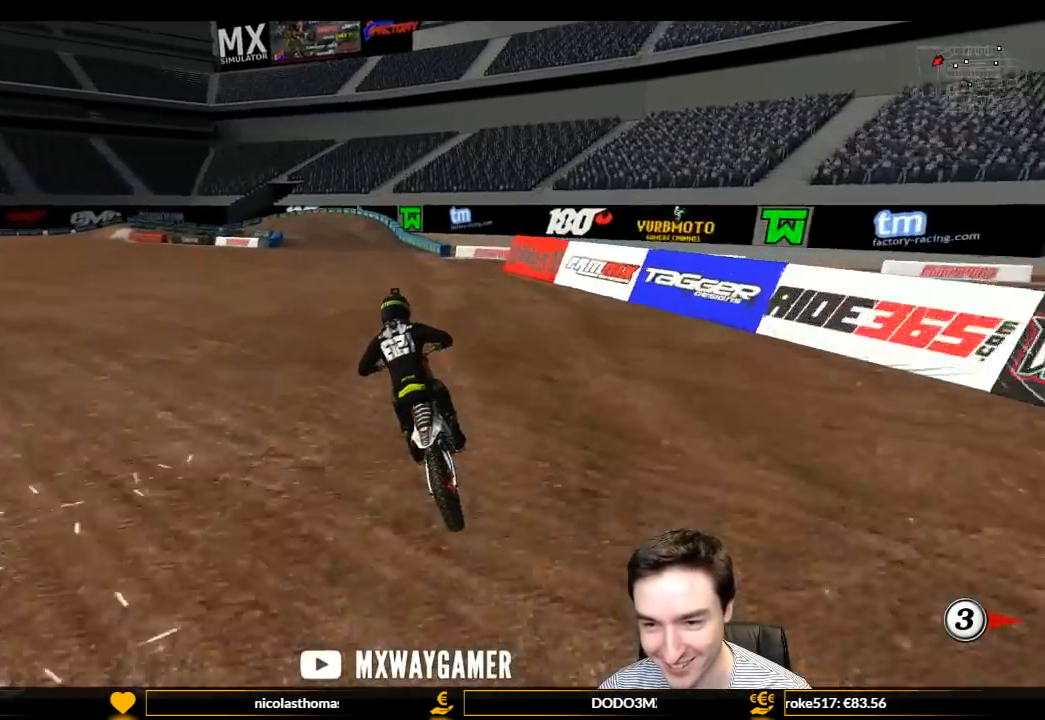
{"buttons": ["R2"], "left_stick": "center", "right_stick": "center", "events": []}
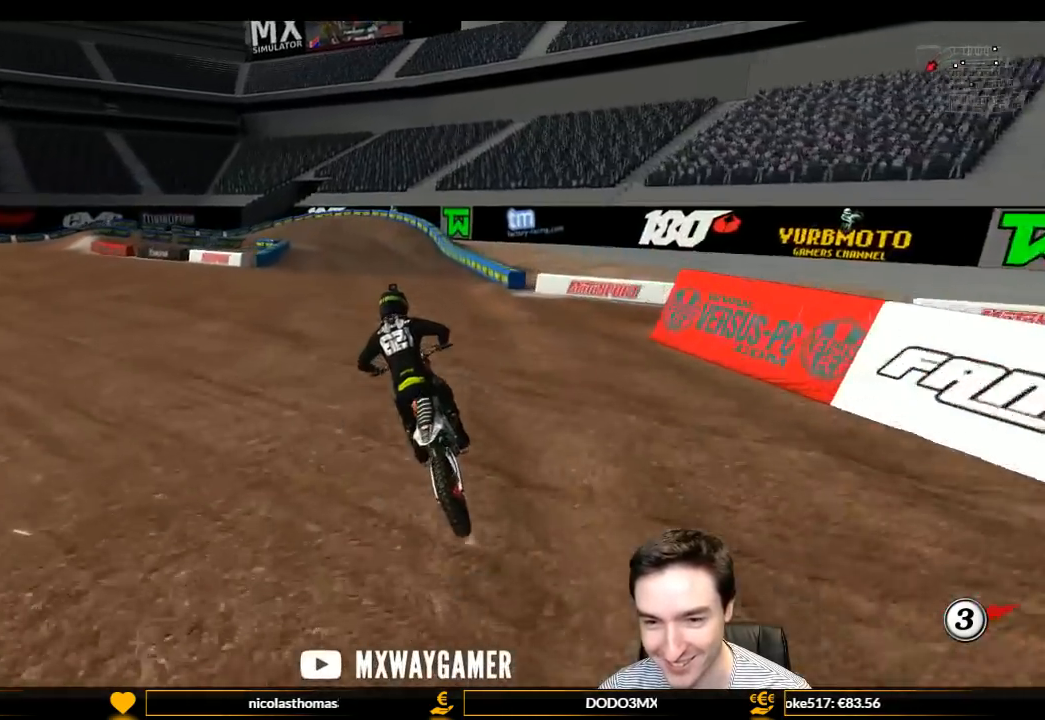
{"buttons": [], "left_stick": "center", "right_stick": "center", "events": [[33, "R2", "up"]]}
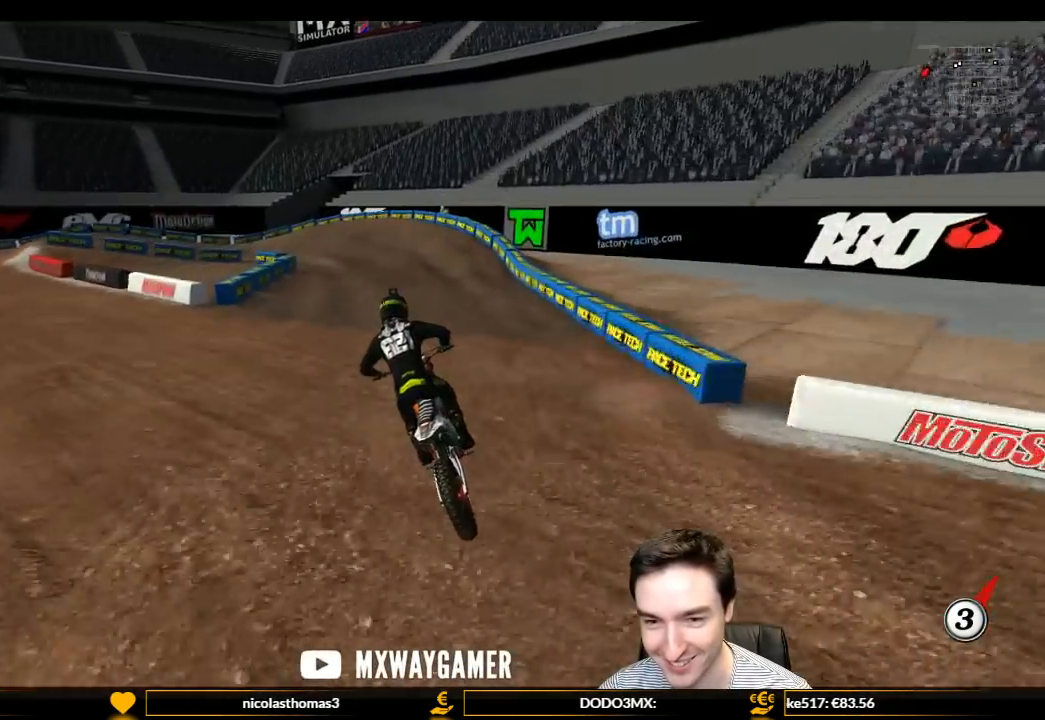
{"buttons": [], "left_stick": "center", "right_stick": "center", "events": [[267, "X", "down"], [367, "X", "up"]]}
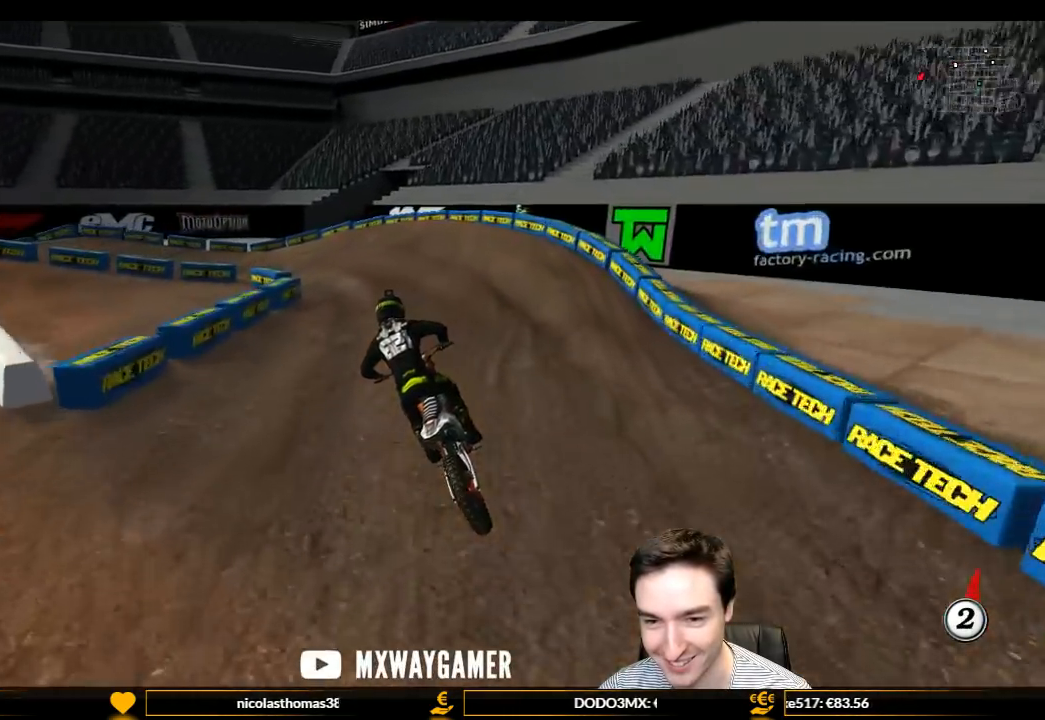
{"buttons": ["L1"], "left_stick": "center", "right_stick": "center", "events": [[433, "L1", "down"]]}
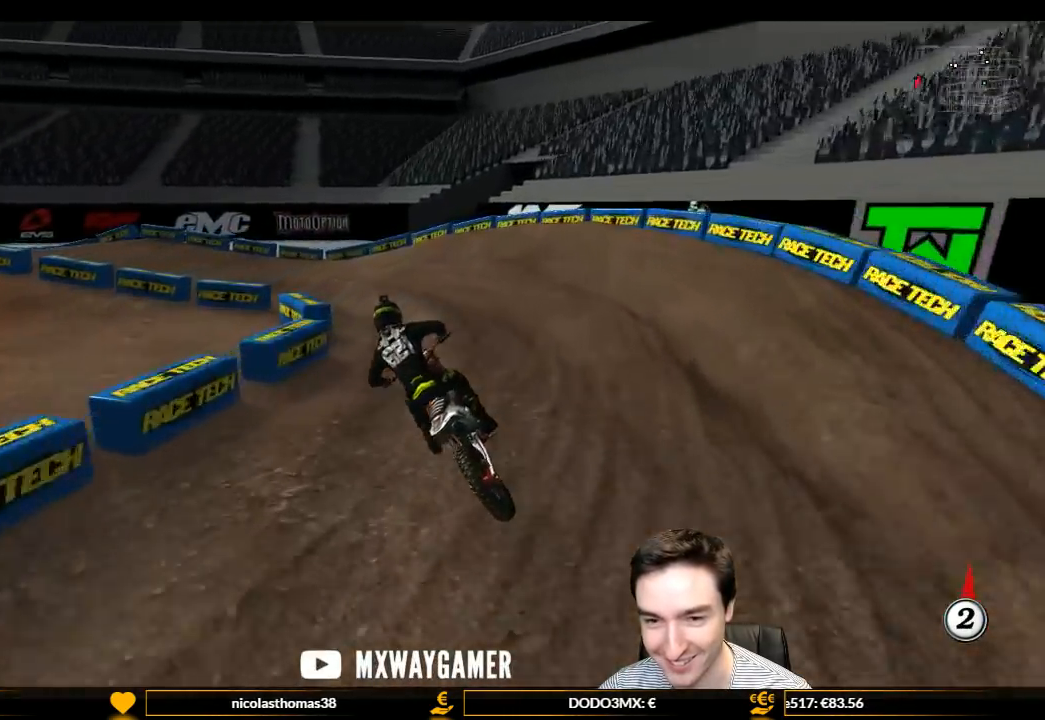
{"buttons": ["L1", "R2"], "left_stick": "center", "right_stick": "center", "events": [[167, "R2", "down"], [300, "R2", "up"], [333, "R2", "down"]]}
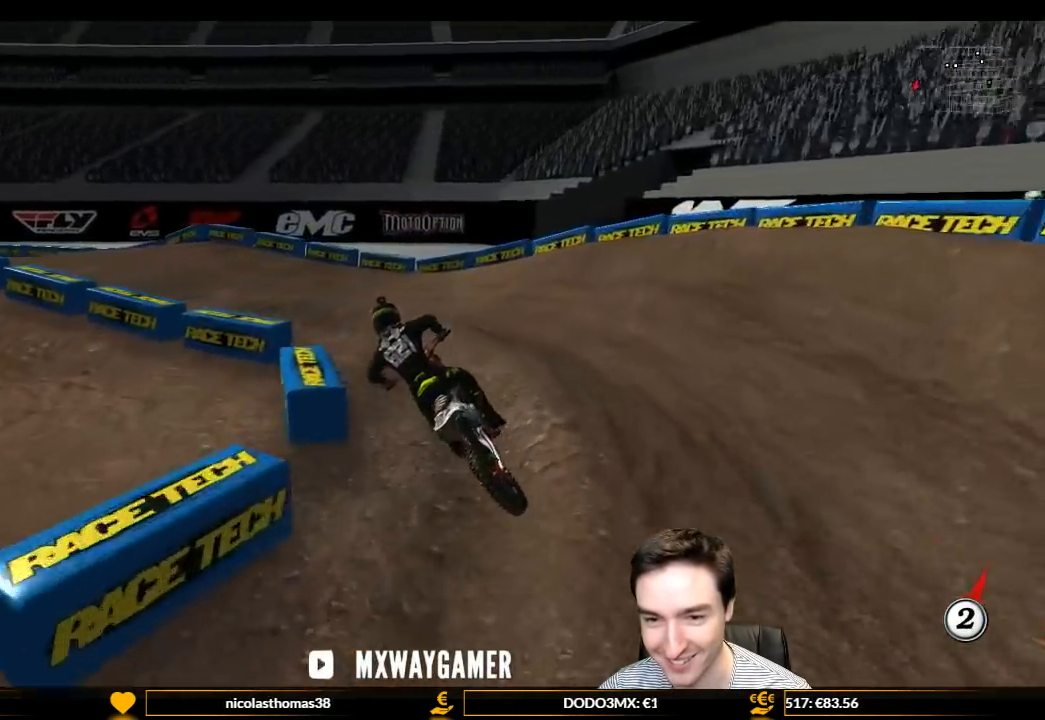
{"buttons": ["R2"], "left_stick": "right", "right_stick": "center", "events": [[33, "R2", "up"], [133, "left_stick", "left"], [367, "R2", "down"], [400, "left_stick", "right"], [500, "L1", "up"]]}
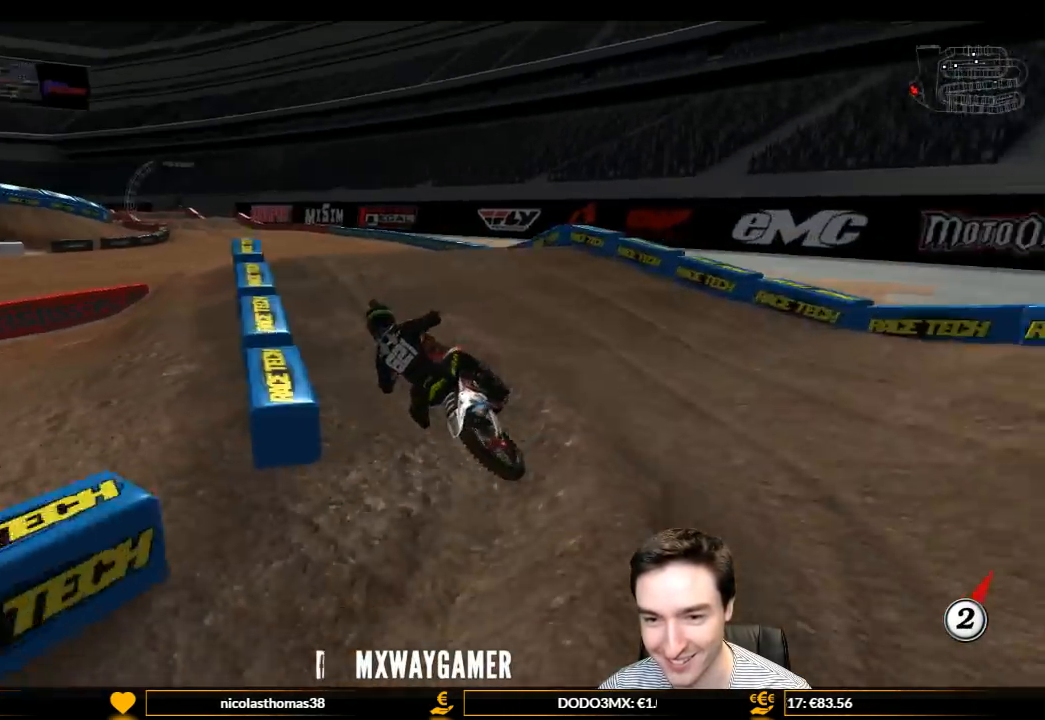
{"buttons": ["R2"], "left_stick": "down-right", "right_stick": "center", "events": [[33, "left_stick", "center"], [200, "left_stick", "right"], [333, "left_stick", "center"], [467, "left_stick", "down-right"]]}
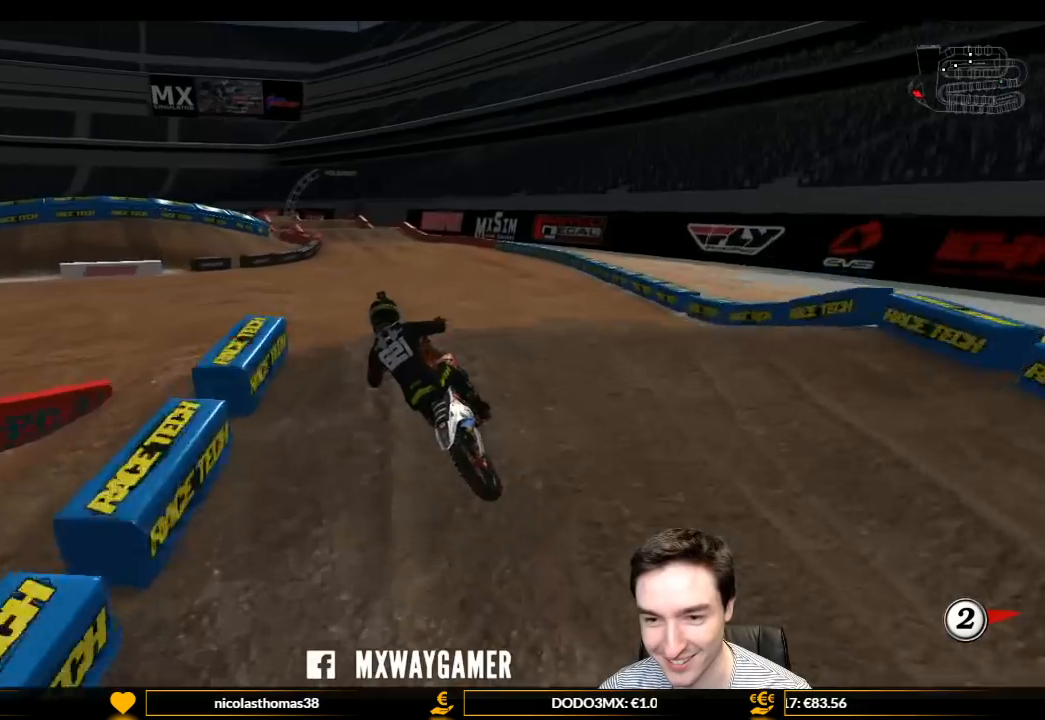
{"buttons": ["B", "R2"], "left_stick": "down-right", "right_stick": "center", "events": [[467, "B", "down"]]}
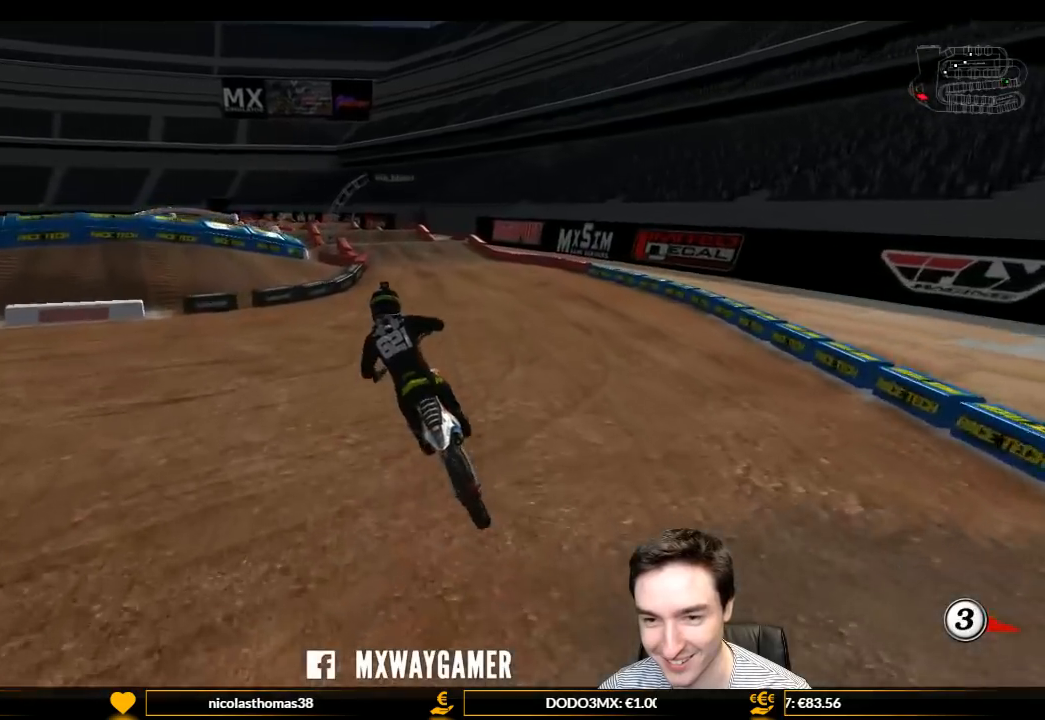
{"buttons": ["L1", "R2"], "left_stick": "left", "right_stick": "center", "events": [[33, "B", "up"], [33, "left_stick", "right"], [100, "L1", "down"], [167, "left_stick", "center"], [433, "left_stick", "left"]]}
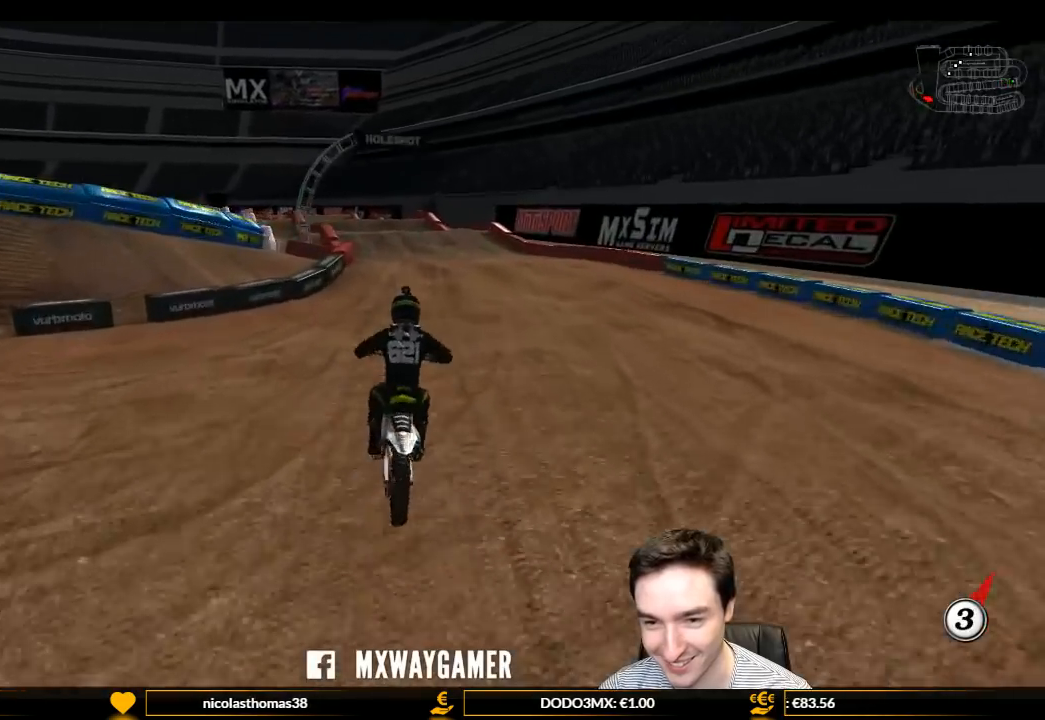
{"buttons": [], "left_stick": "center", "right_stick": "center", "events": [[133, "left_stick", "center"], [167, "B", "down"], [233, "L1", "up"], [300, "B", "up"], [367, "R2", "up"]]}
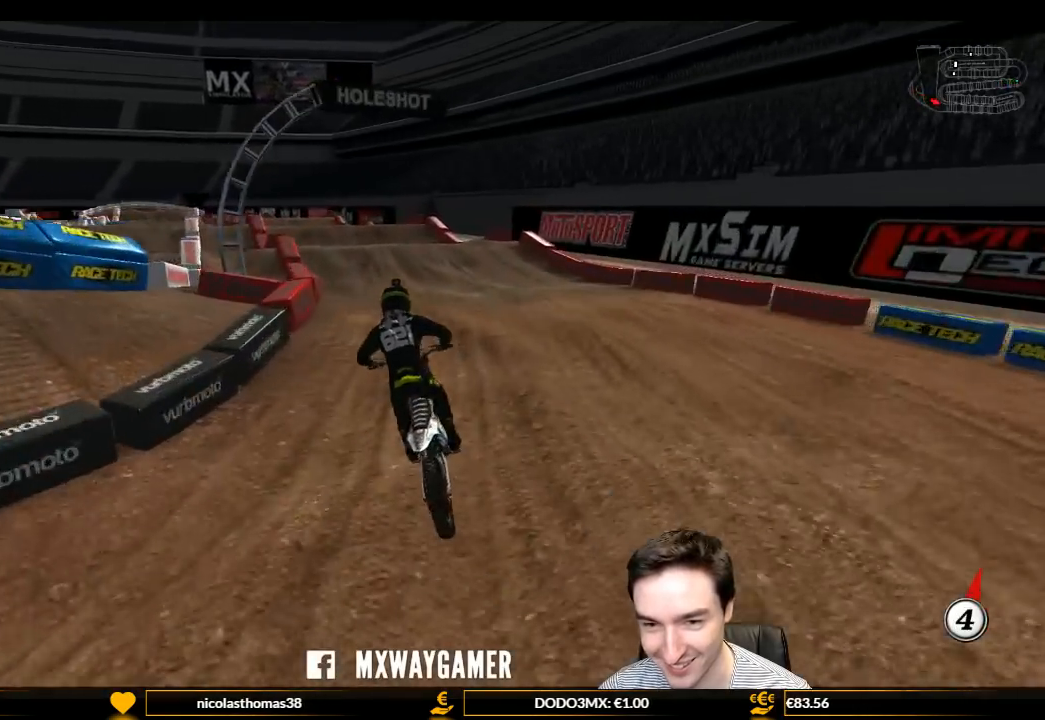
{"buttons": [], "left_stick": "center", "right_stick": "center", "events": [[167, "R2", "down"], [367, "R2", "up"]]}
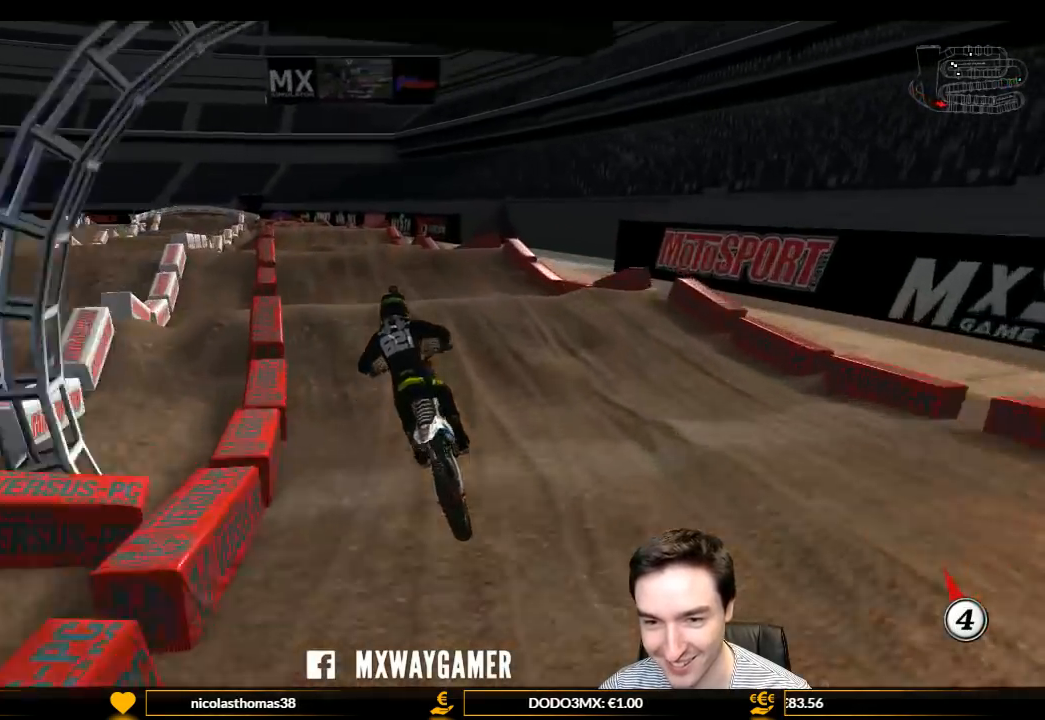
{"buttons": ["R2"], "left_stick": "center", "right_stick": "center", "events": [[367, "R2", "down"]]}
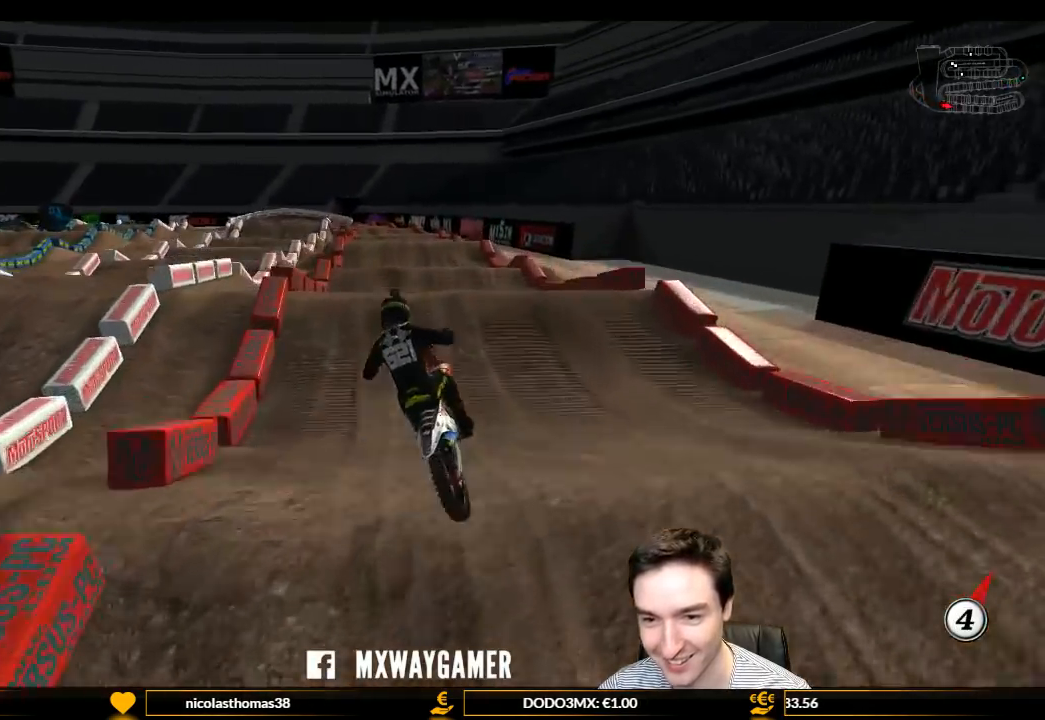
{"buttons": ["R2"], "left_stick": "down-right", "right_stick": "center", "events": [[100, "R2", "up"], [100, "left_stick", "down-left"], [367, "R2", "down"], [367, "left_stick", "down-right"]]}
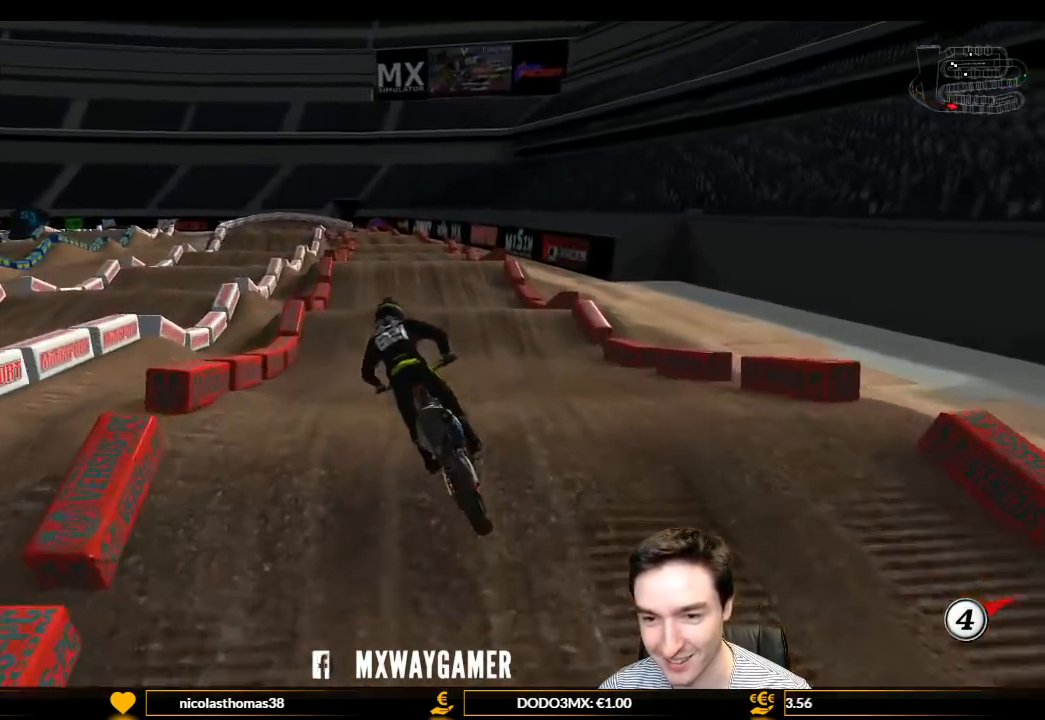
{"buttons": [], "left_stick": "right", "right_stick": "center", "events": [[67, "left_stick", "center"], [100, "R2", "up"], [133, "left_stick", "right"]]}